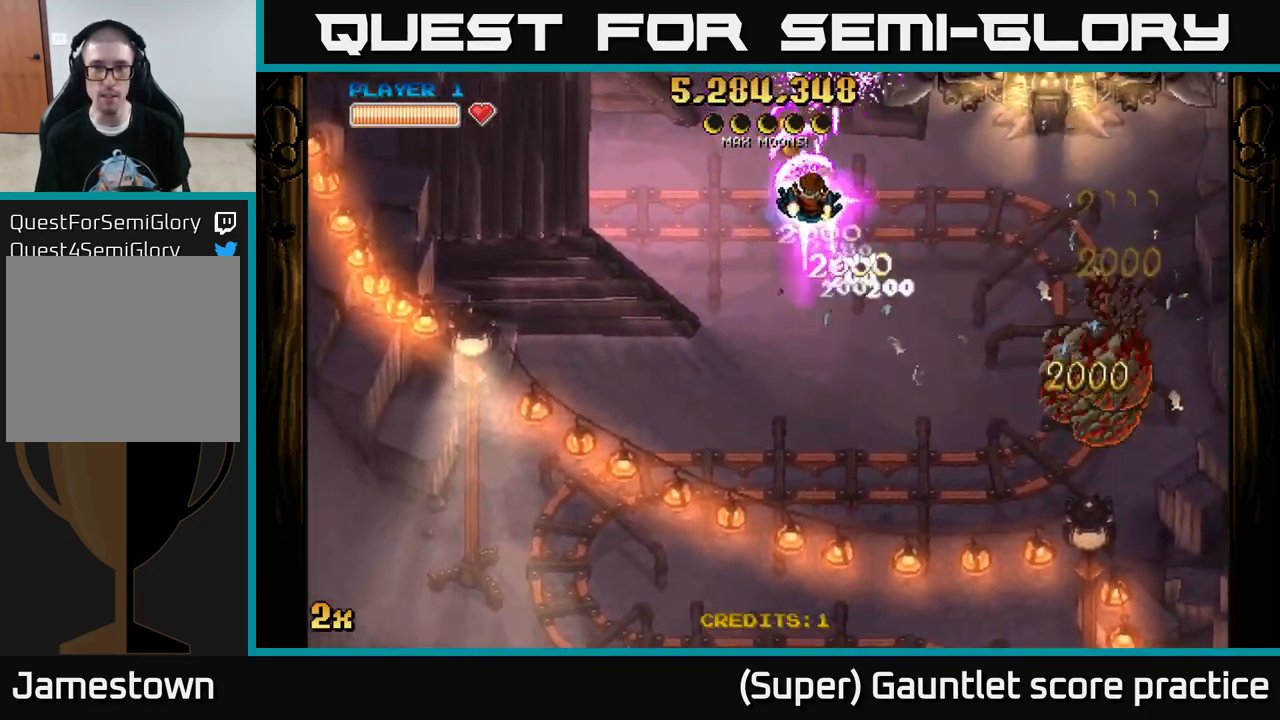
Gameplay with a controller (Xbox layout); each line is a JSON object with the inputs held at the frame after it. "events" lists button and stick changes between this image and that frame as [ms after this image, input, new state], when the widget could be followed in between. Not read: right_stick.
{"buttons": ["A"], "left_stick": "right", "events": [[33, "left_stick", "down"], [250, "X", "down"], [250, "left_stick", "up-right"], [400, "X", "up"], [416, "left_stick", "right"]]}
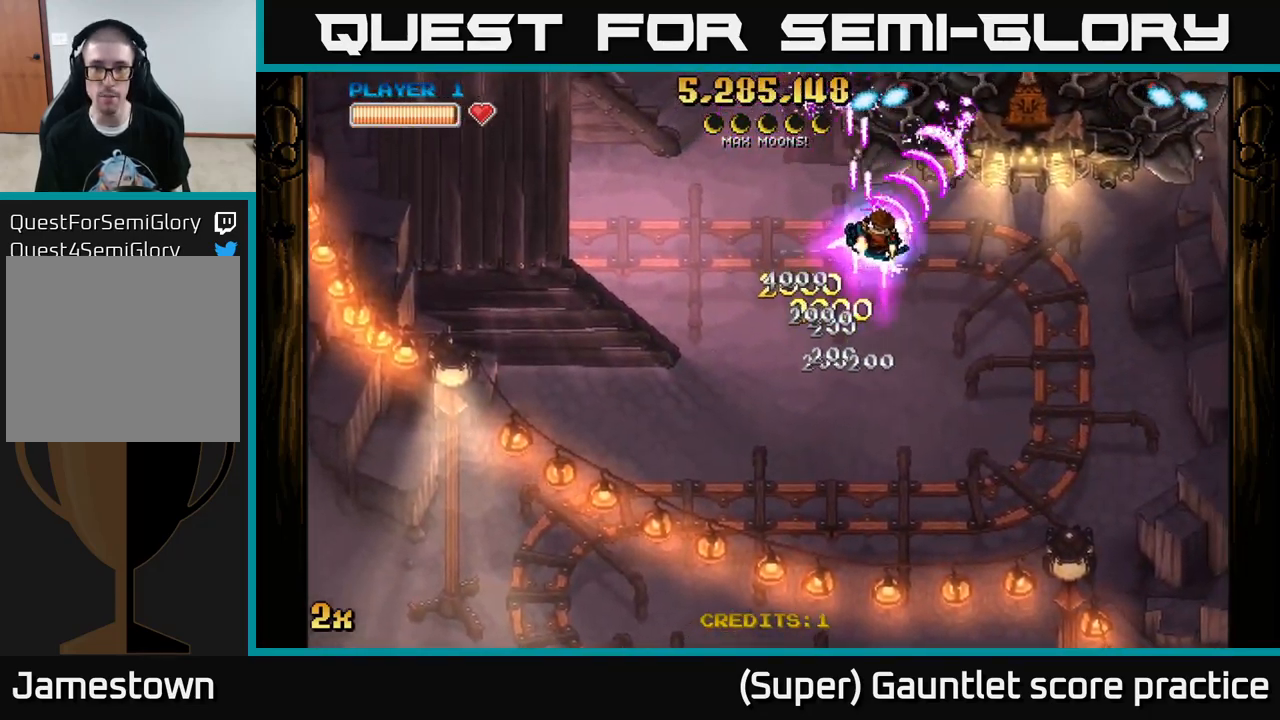
{"buttons": ["A"], "left_stick": "up", "events": [[33, "left_stick", "down-right"], [483, "left_stick", "up"]]}
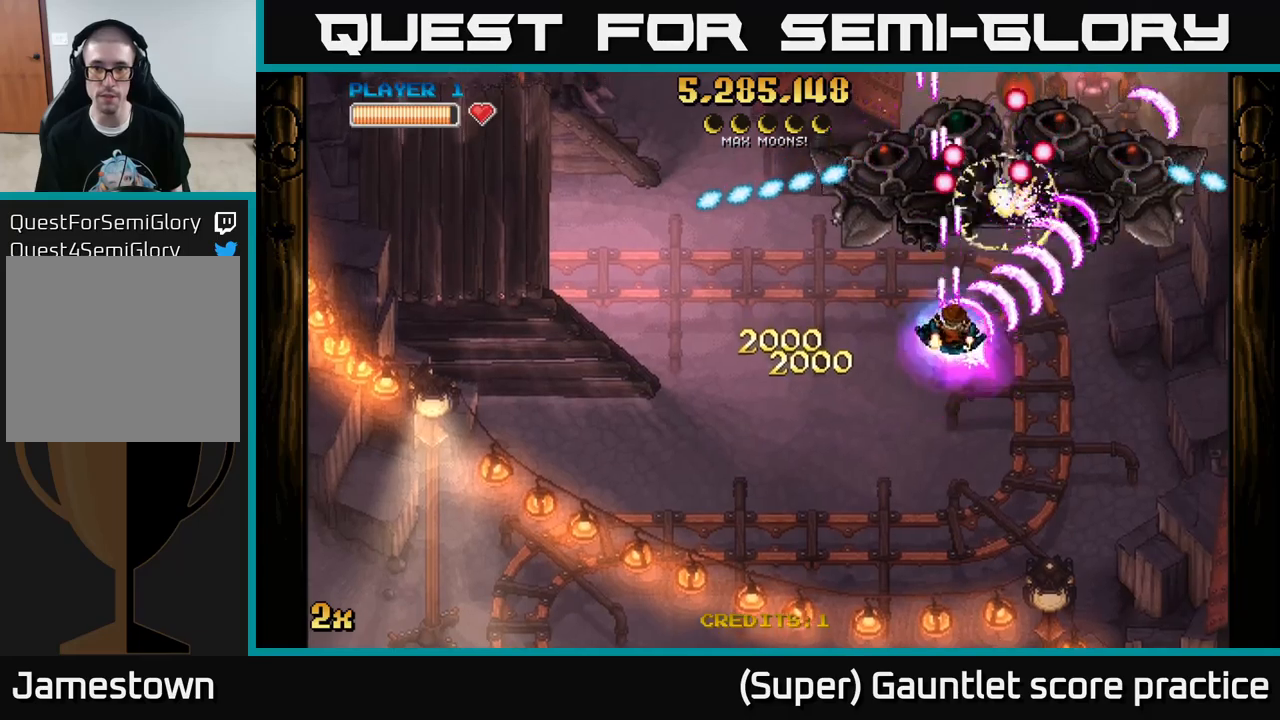
{"buttons": ["A"], "left_stick": "down-right", "events": [[33, "X", "down"], [150, "X", "up"], [150, "left_stick", "right"], [417, "left_stick", "down-right"]]}
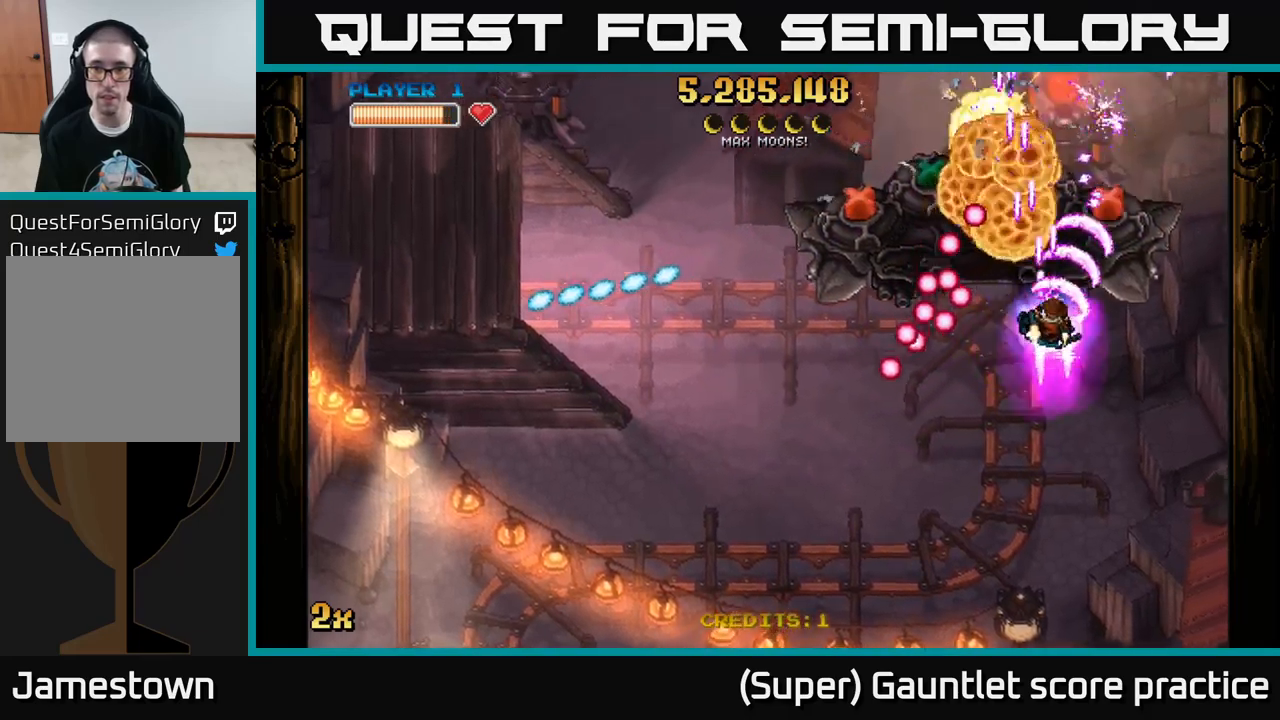
{"buttons": ["A"], "left_stick": "down", "events": [[300, "X", "down"], [300, "left_stick", "up"], [383, "X", "up"], [450, "left_stick", "down"]]}
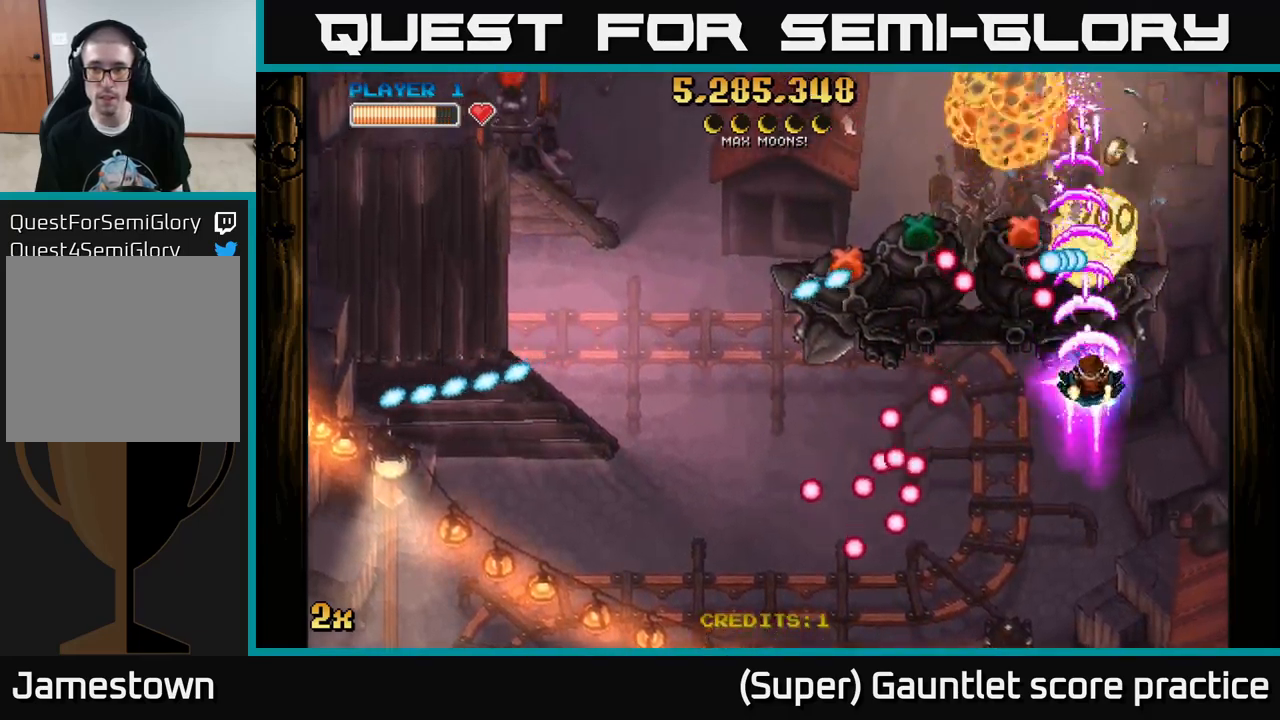
{"buttons": [], "left_stick": "down-left", "events": [[133, "left_stick", "down-left"], [367, "A", "up"], [367, "left_stick", "down"], [500, "left_stick", "down-left"]]}
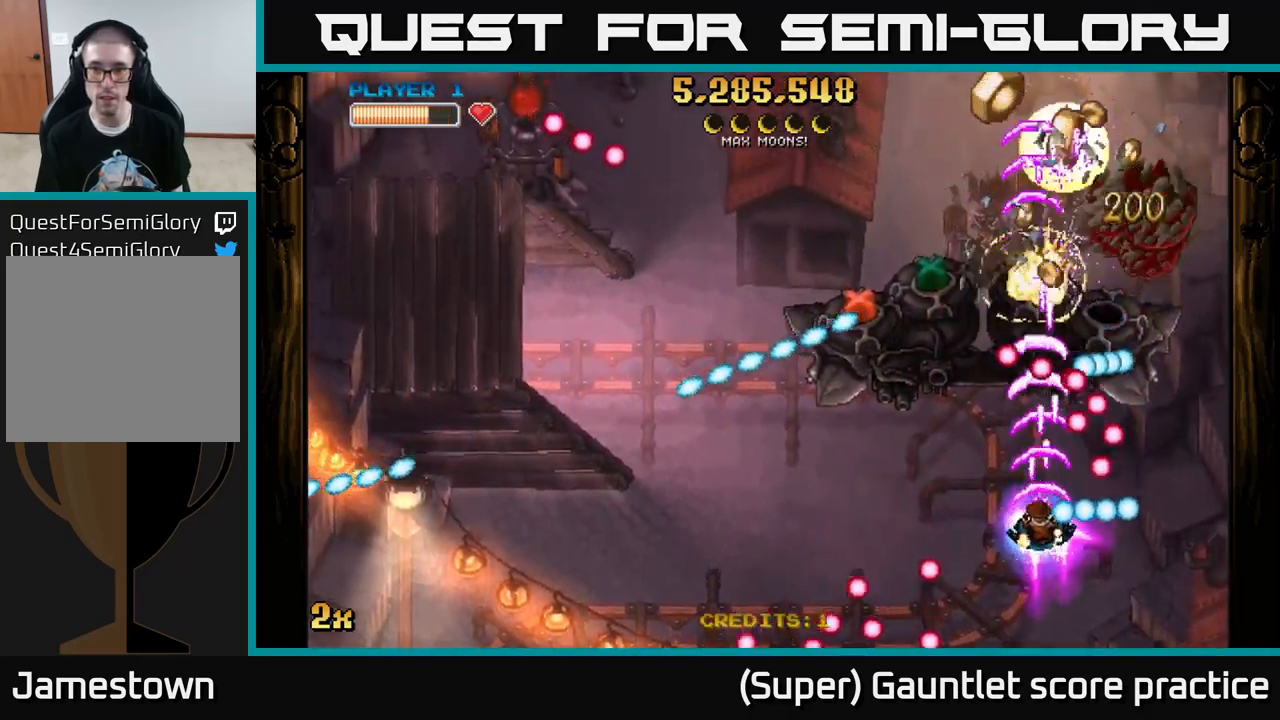
{"buttons": [], "left_stick": "left", "events": [[283, "left_stick", "left"]]}
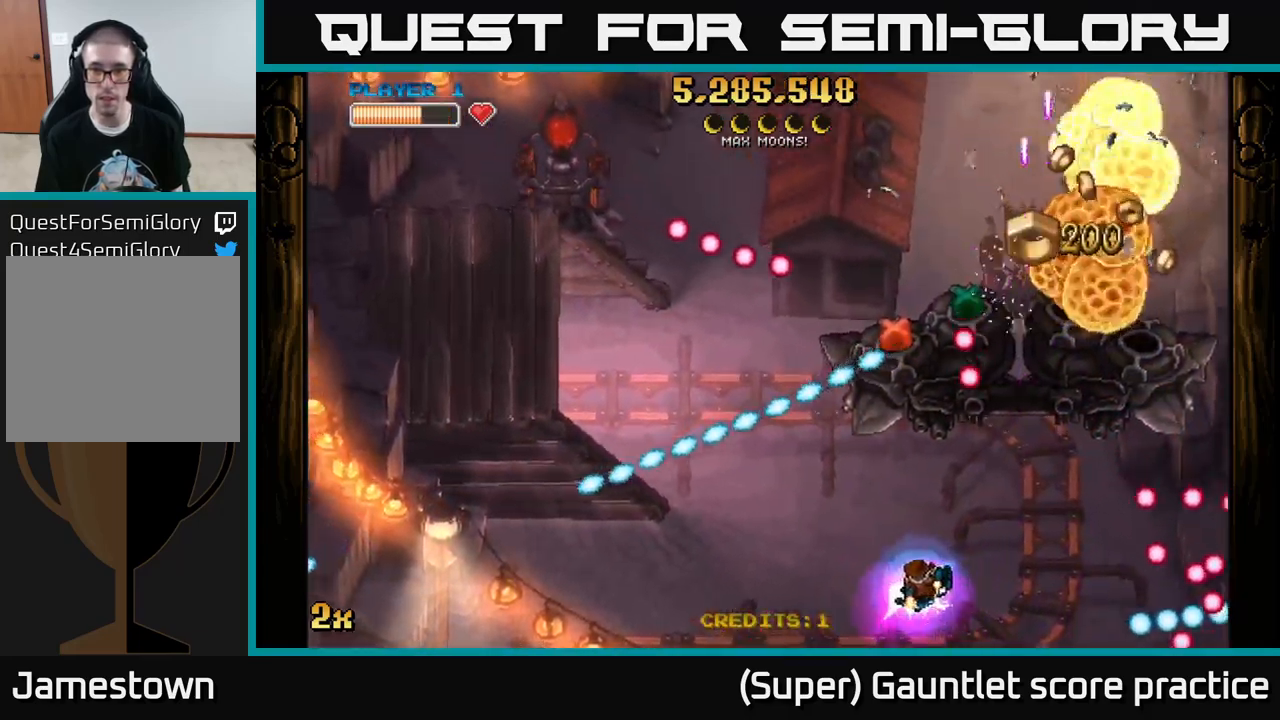
{"buttons": ["A"], "left_stick": "right", "events": [[33, "A", "down"], [133, "left_stick", "right"]]}
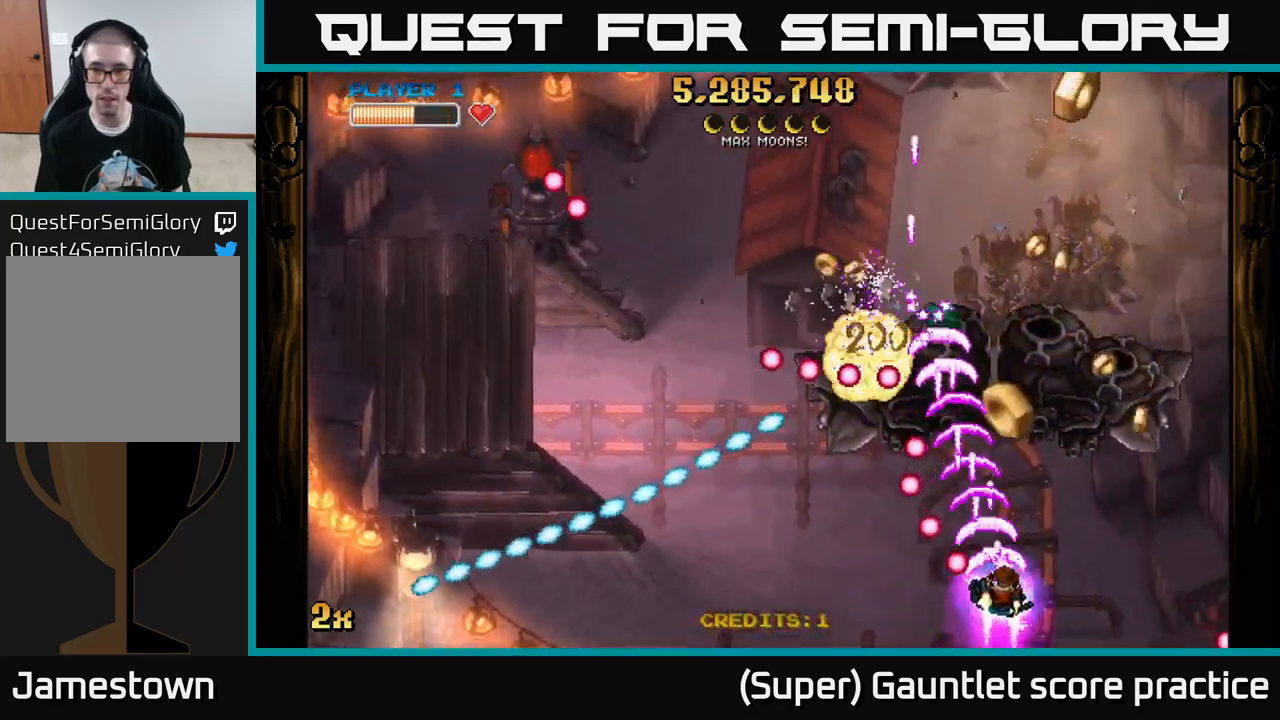
{"buttons": ["A"], "left_stick": "up-right", "events": [[300, "left_stick", "up-left"], [317, "X", "down"], [417, "X", "up"], [483, "left_stick", "up-right"]]}
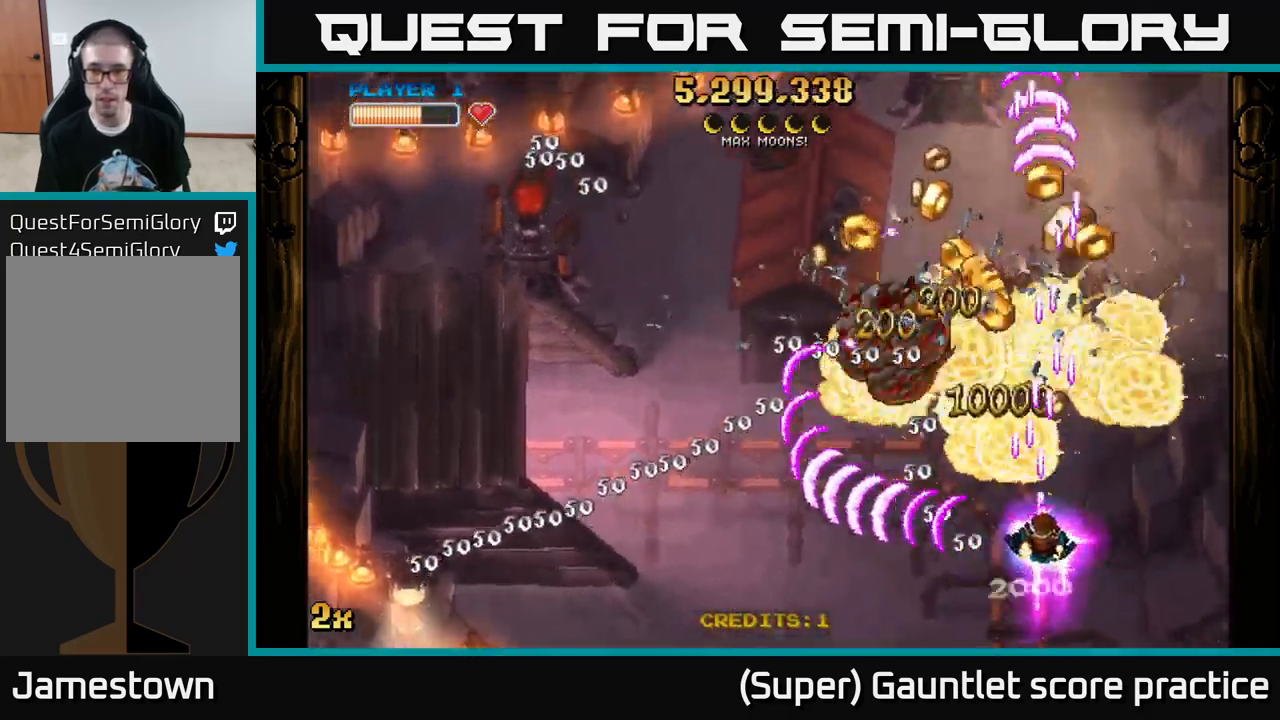
{"buttons": ["A"], "left_stick": "left", "events": [[200, "left_stick", "up"], [300, "left_stick", "up-left"], [467, "left_stick", "left"]]}
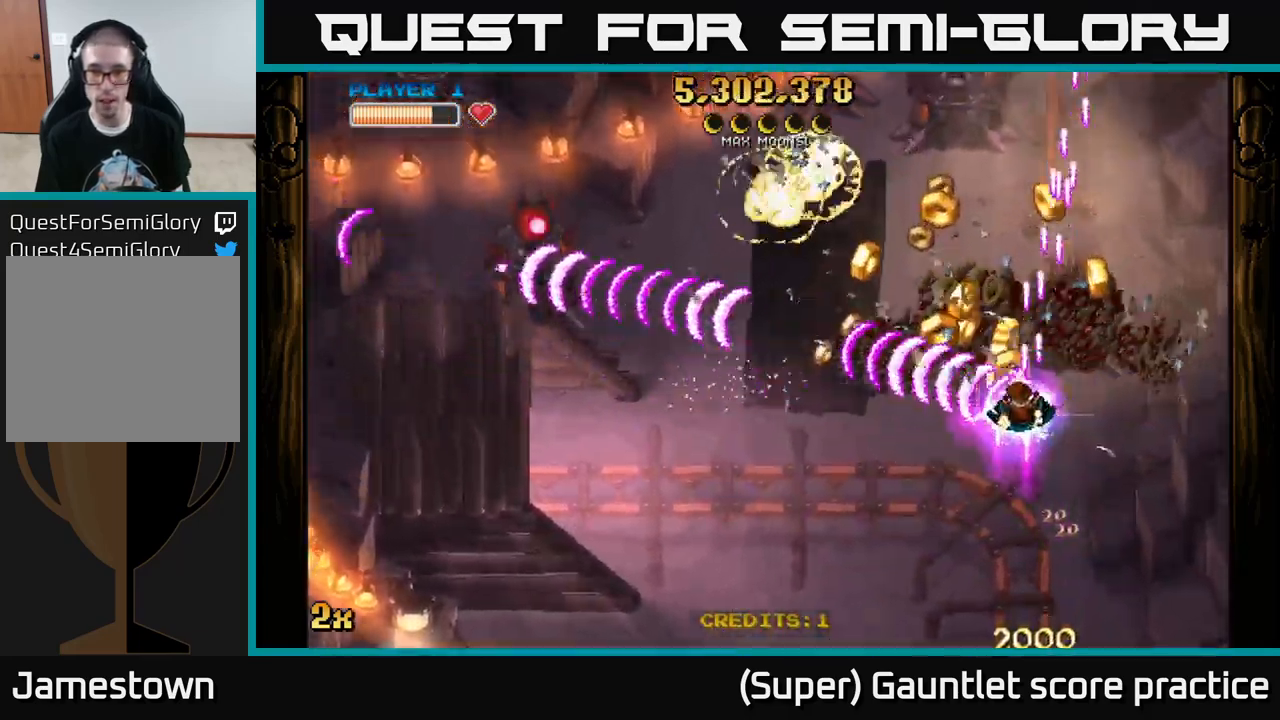
{"buttons": ["A"], "left_stick": "right", "events": [[317, "left_stick", "down-right"], [417, "left_stick", "right"]]}
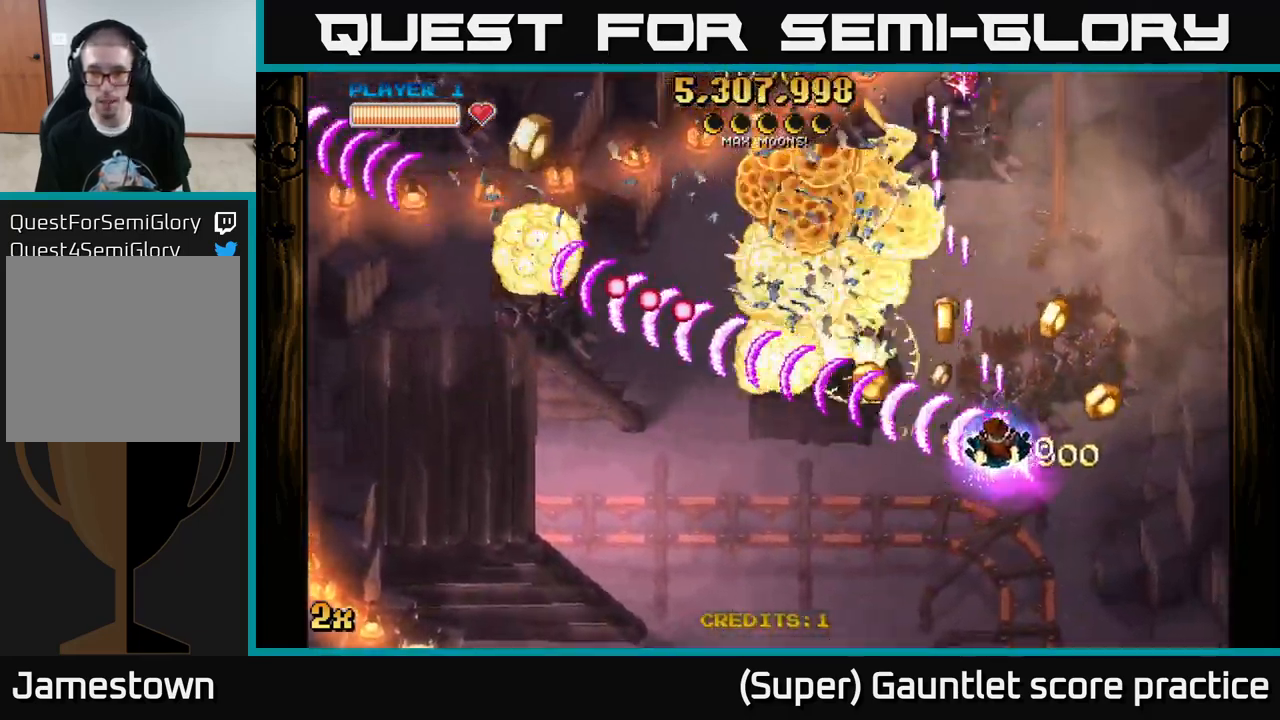
{"buttons": ["A"], "left_stick": "up", "events": [[150, "left_stick", "left"], [300, "left_stick", "up"], [317, "X", "down"], [433, "X", "up"]]}
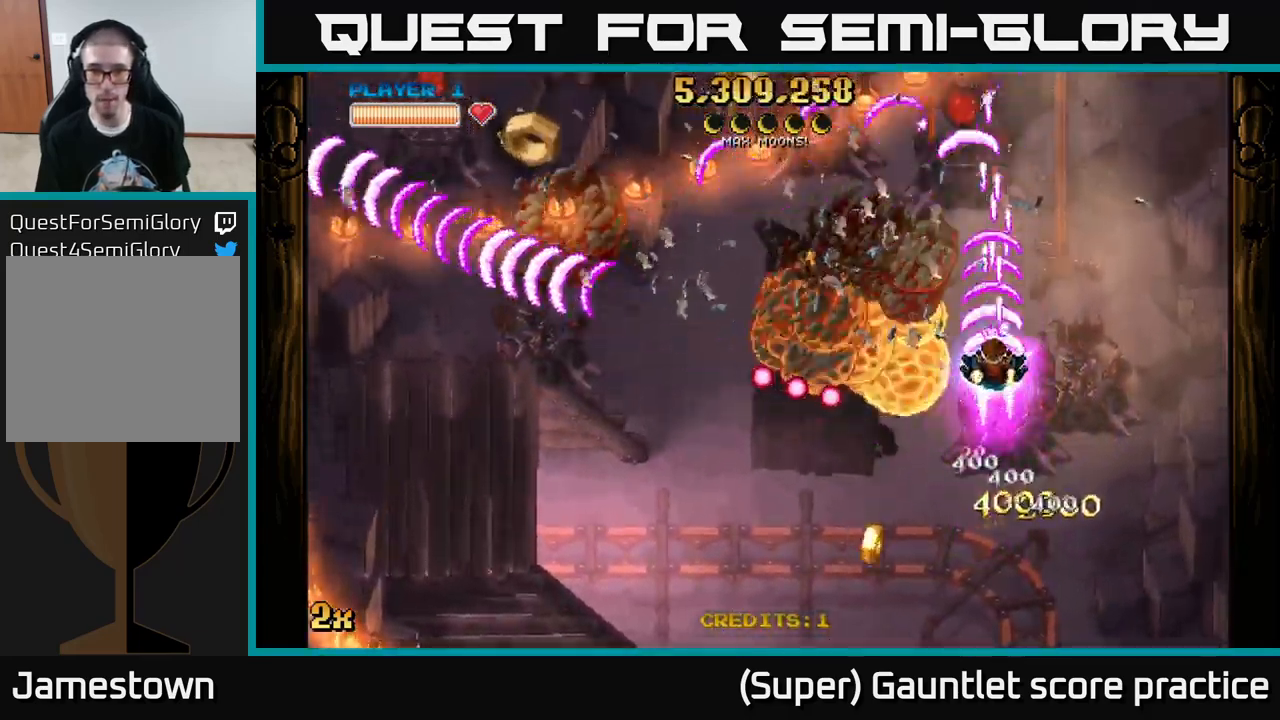
{"buttons": ["A"], "left_stick": "down", "events": [[100, "left_stick", "up-left"], [267, "X", "down"], [350, "X", "up"], [483, "left_stick", "down"]]}
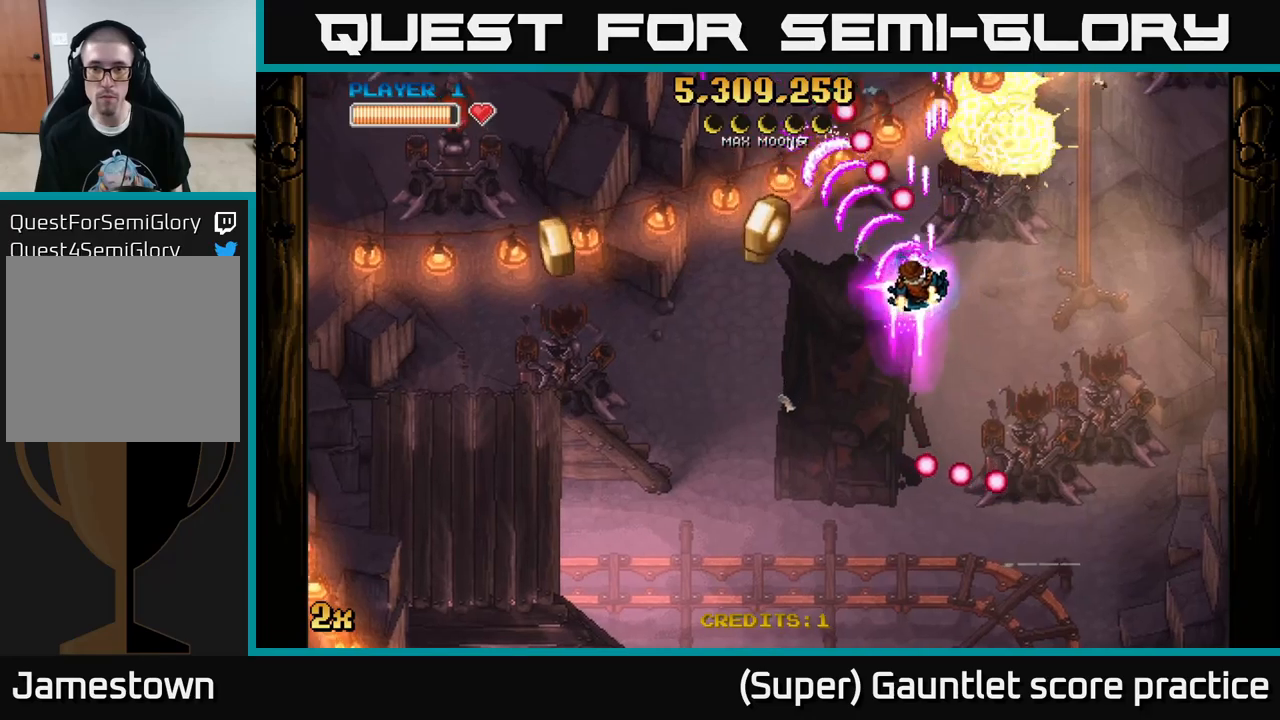
{"buttons": ["A"], "left_stick": "down-left", "events": [[134, "left_stick", "down-left"]]}
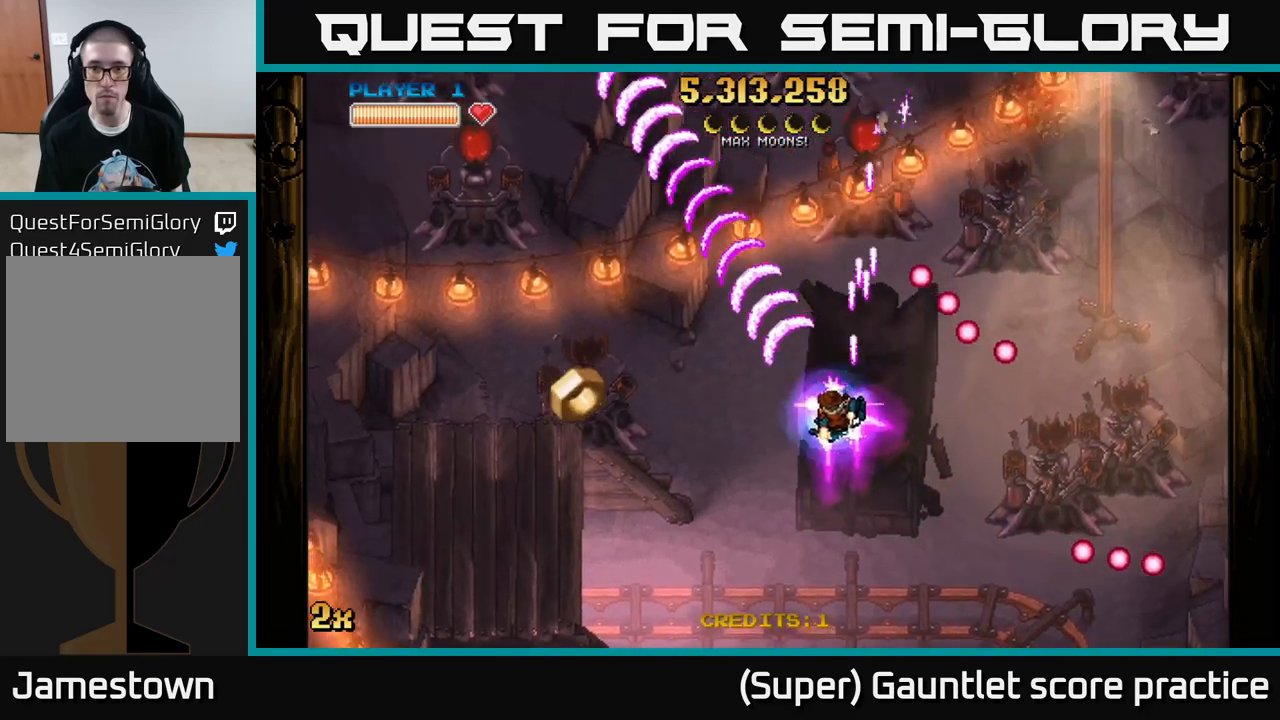
{"buttons": ["A", "X"], "left_stick": "left", "events": [[317, "left_stick", "up"], [350, "X", "down"], [500, "left_stick", "left"]]}
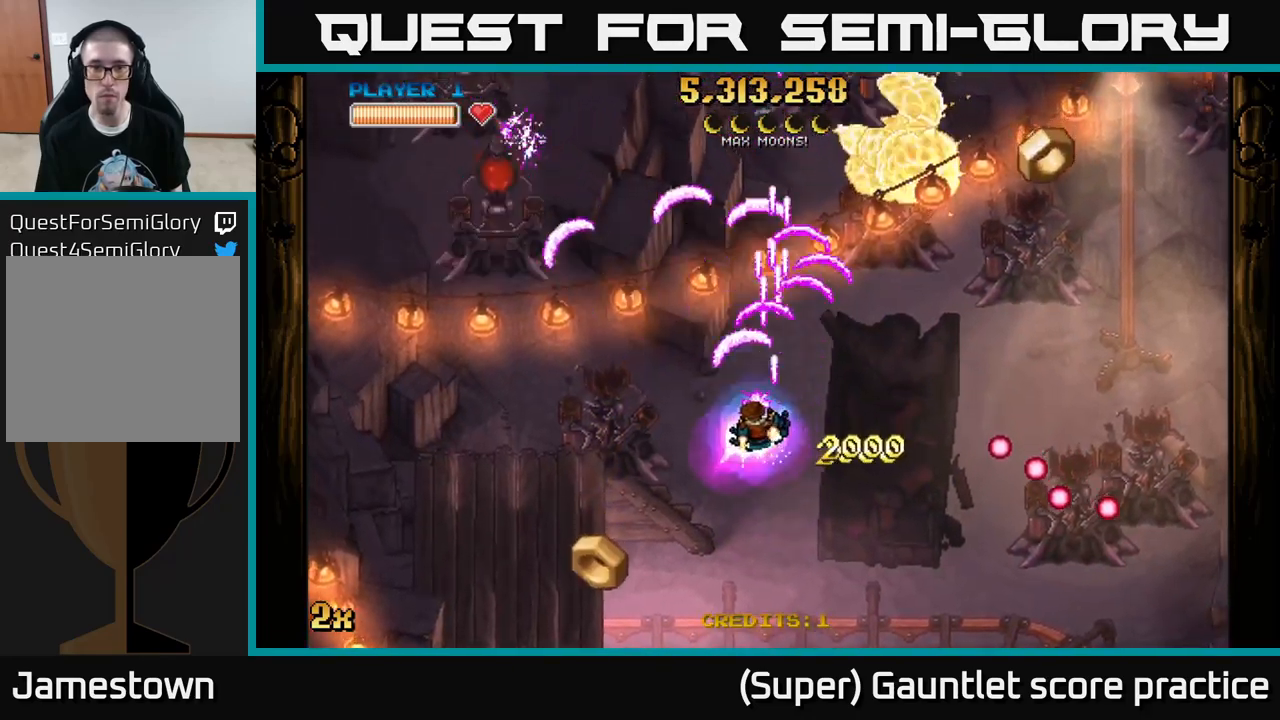
{"buttons": ["A"], "left_stick": "right", "events": [[50, "X", "up"], [100, "left_stick", "up-left"], [317, "left_stick", "down-right"], [434, "left_stick", "right"]]}
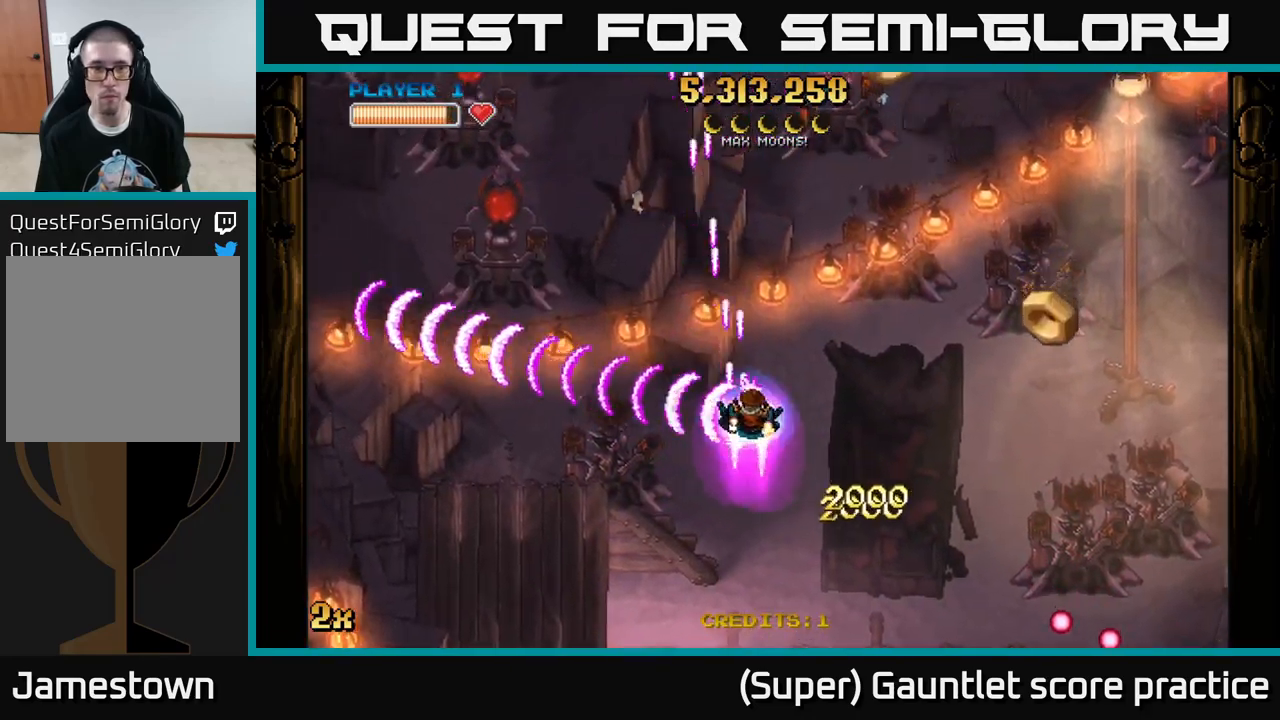
{"buttons": ["A"], "left_stick": "down", "events": [[67, "X", "down"], [100, "left_stick", "up-left"], [167, "X", "up"], [284, "left_stick", "down"]]}
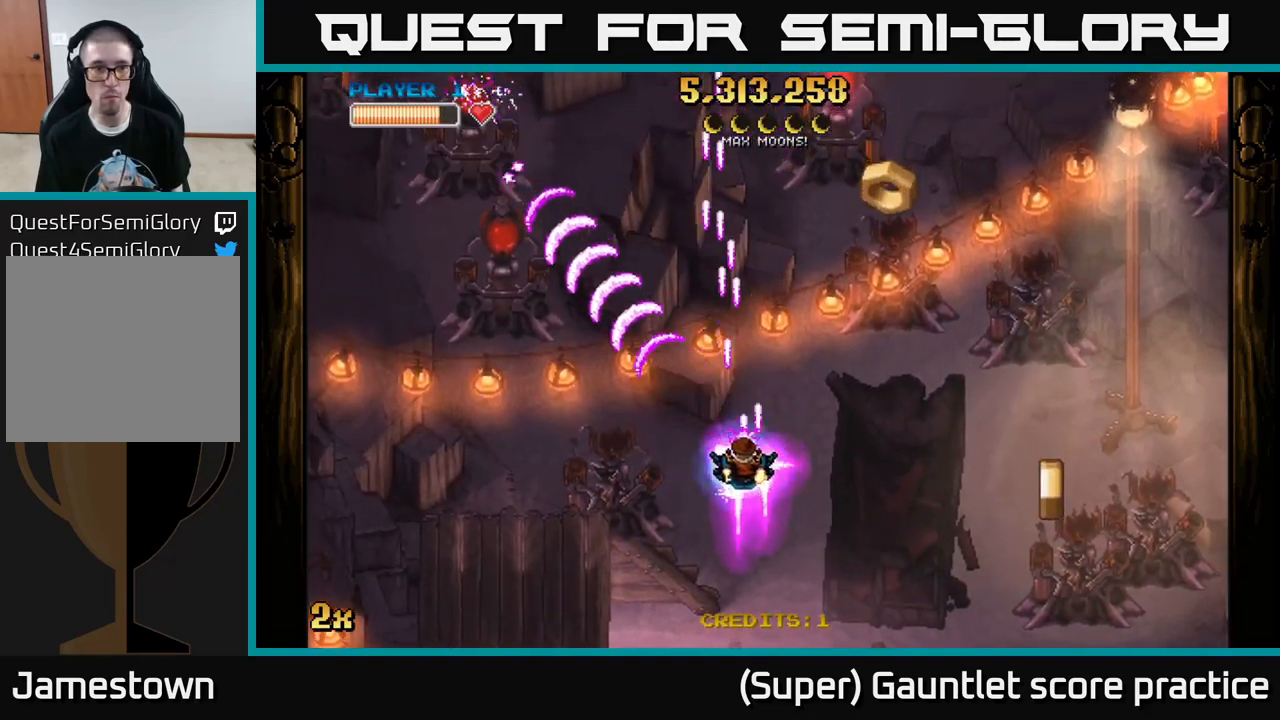
{"buttons": ["A"], "left_stick": "right", "events": [[184, "left_stick", "down-left"], [350, "left_stick", "down-right"], [400, "left_stick", "right"]]}
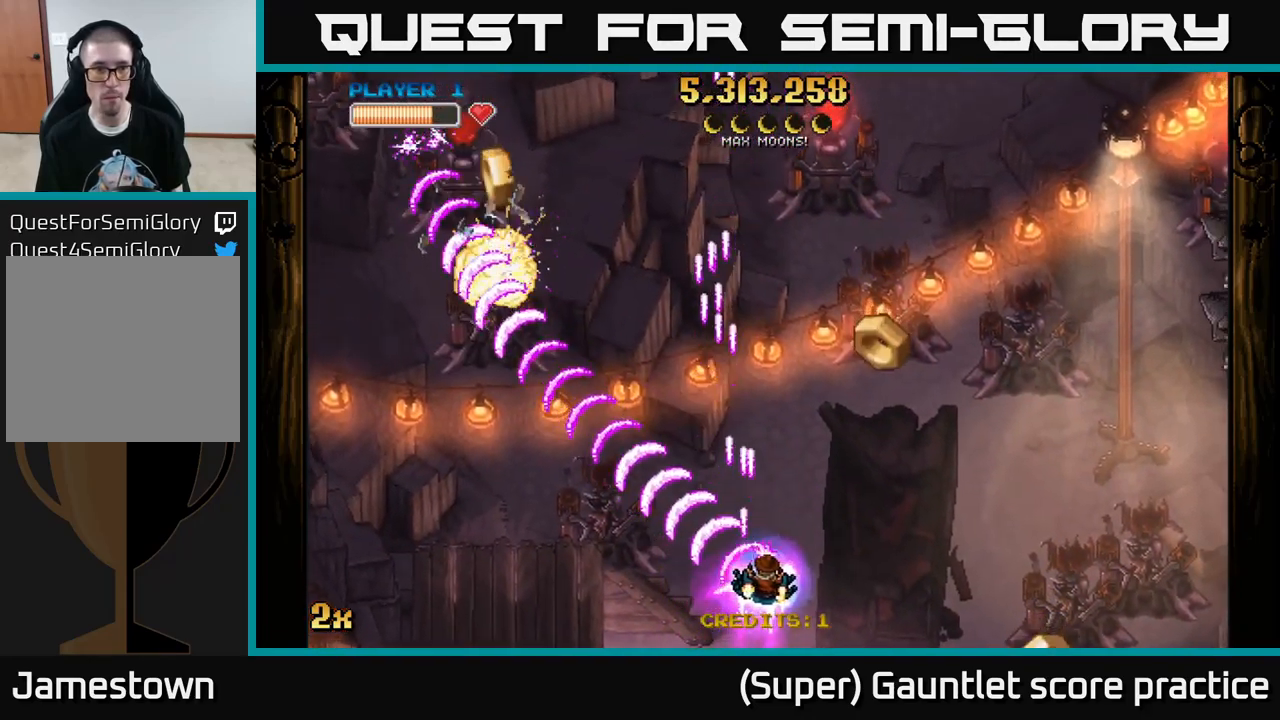
{"buttons": ["A"], "left_stick": "left", "events": [[117, "left_stick", "up-right"], [334, "left_stick", "left"]]}
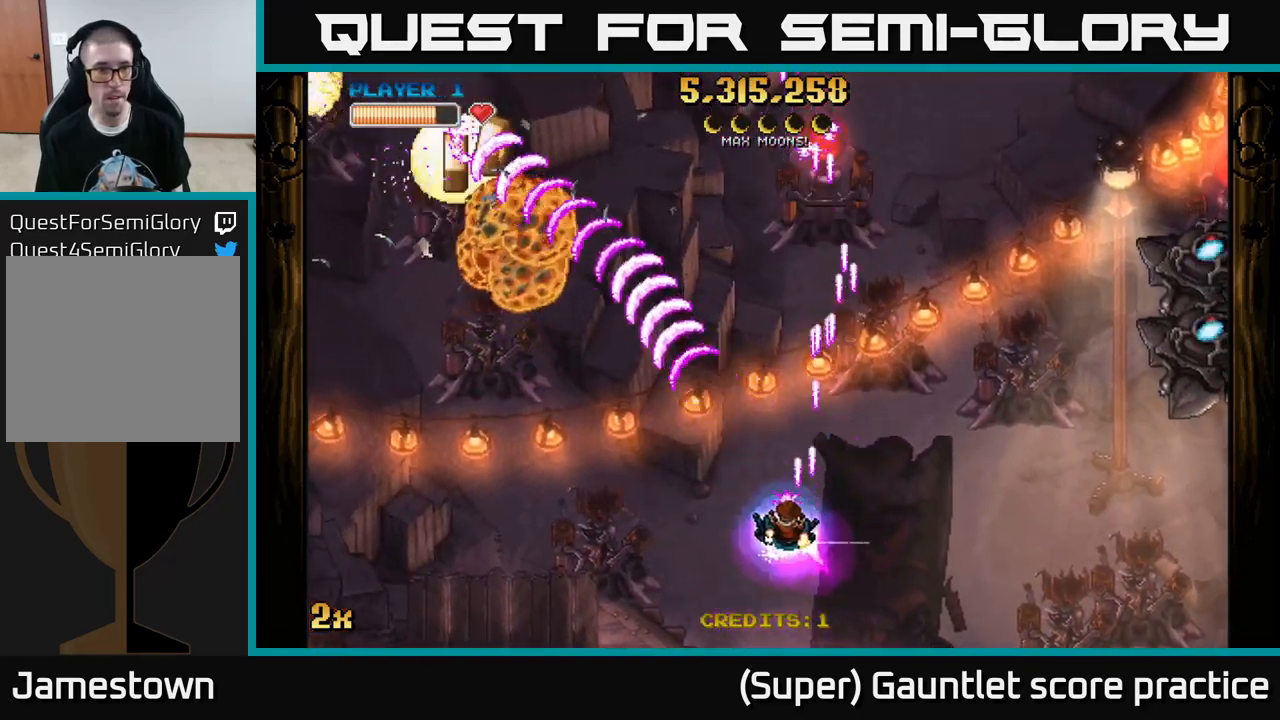
{"buttons": ["A"], "left_stick": "up-left", "events": [[84, "left_stick", "down-left"], [400, "left_stick", "up-left"]]}
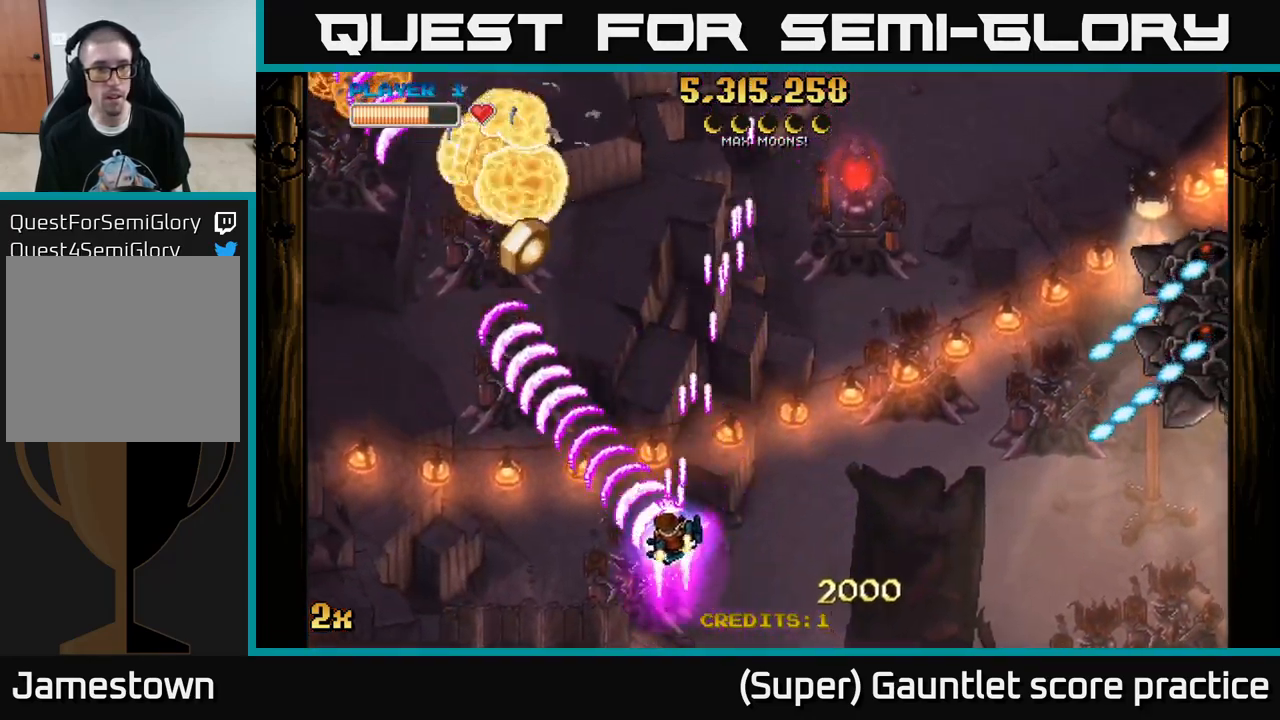
{"buttons": ["A"], "left_stick": "up-right", "events": [[350, "X", "down"], [350, "left_stick", "up-right"], [500, "X", "up"]]}
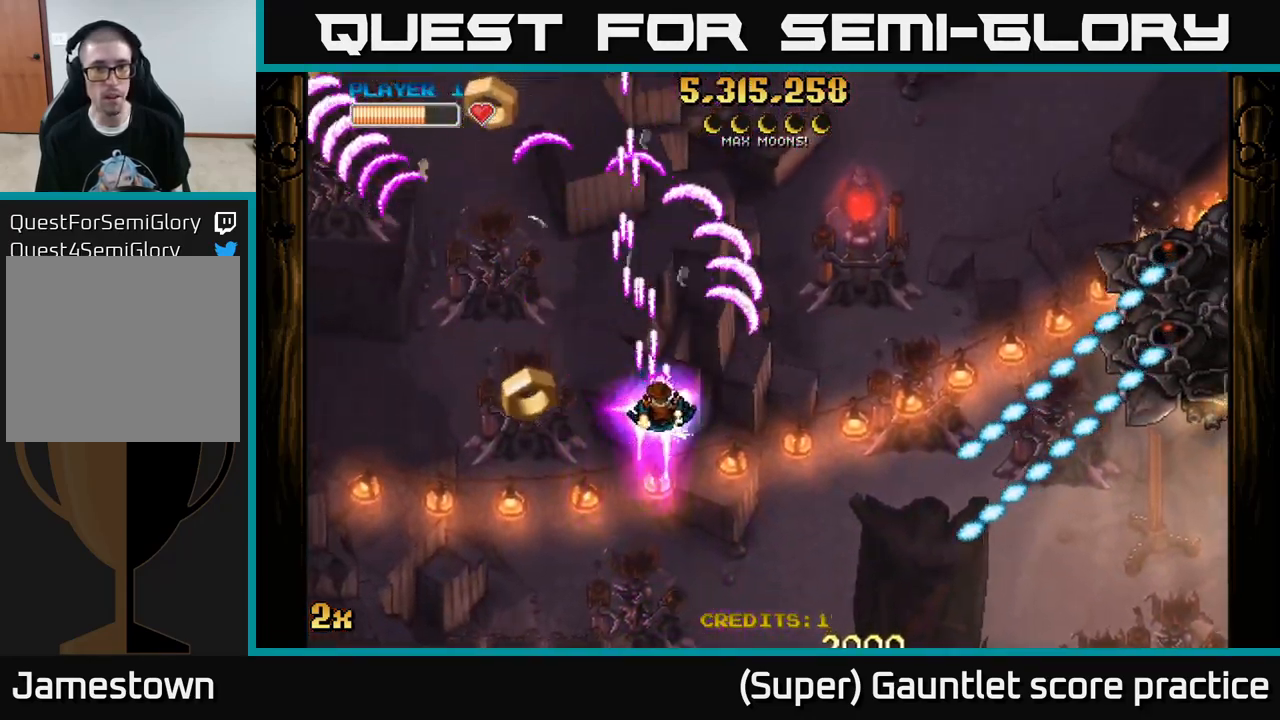
{"buttons": ["A"], "left_stick": "left", "events": [[50, "left_stick", "down-left"], [450, "left_stick", "left"]]}
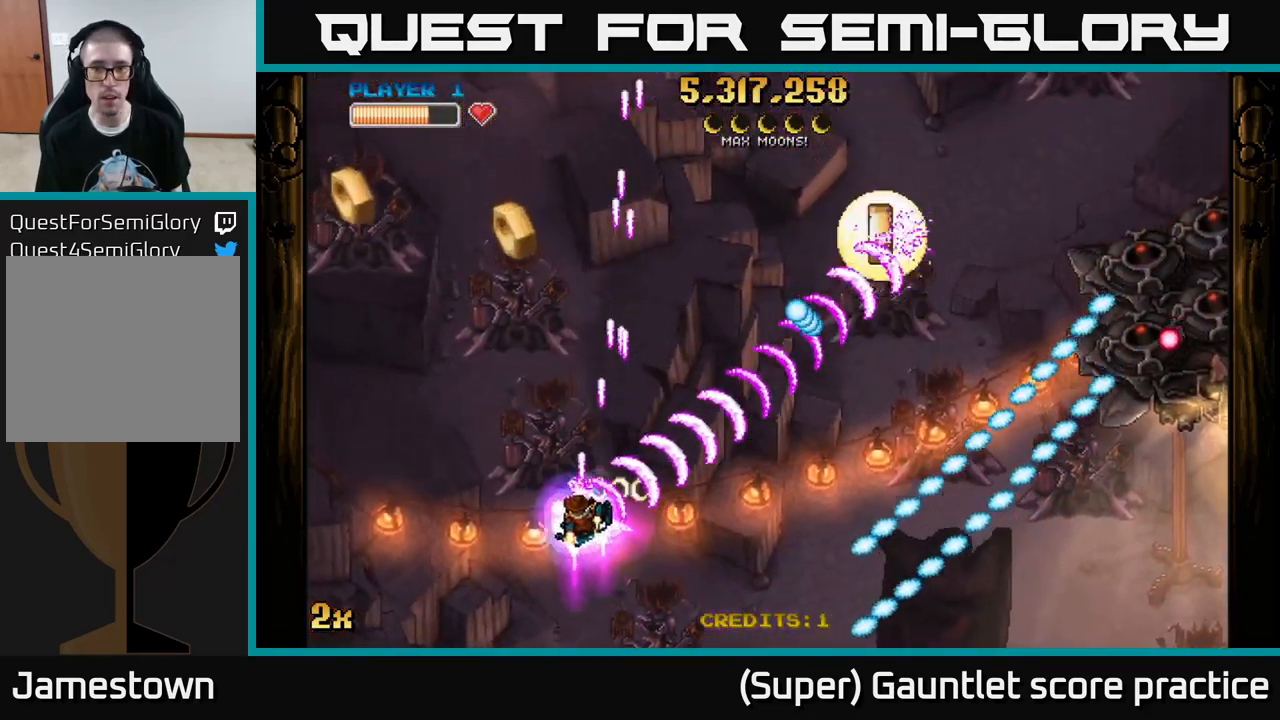
{"buttons": ["A"], "left_stick": "left", "events": [[134, "left_stick", "right"], [150, "X", "down"], [250, "X", "up"], [267, "left_stick", "up-left"], [317, "left_stick", "left"]]}
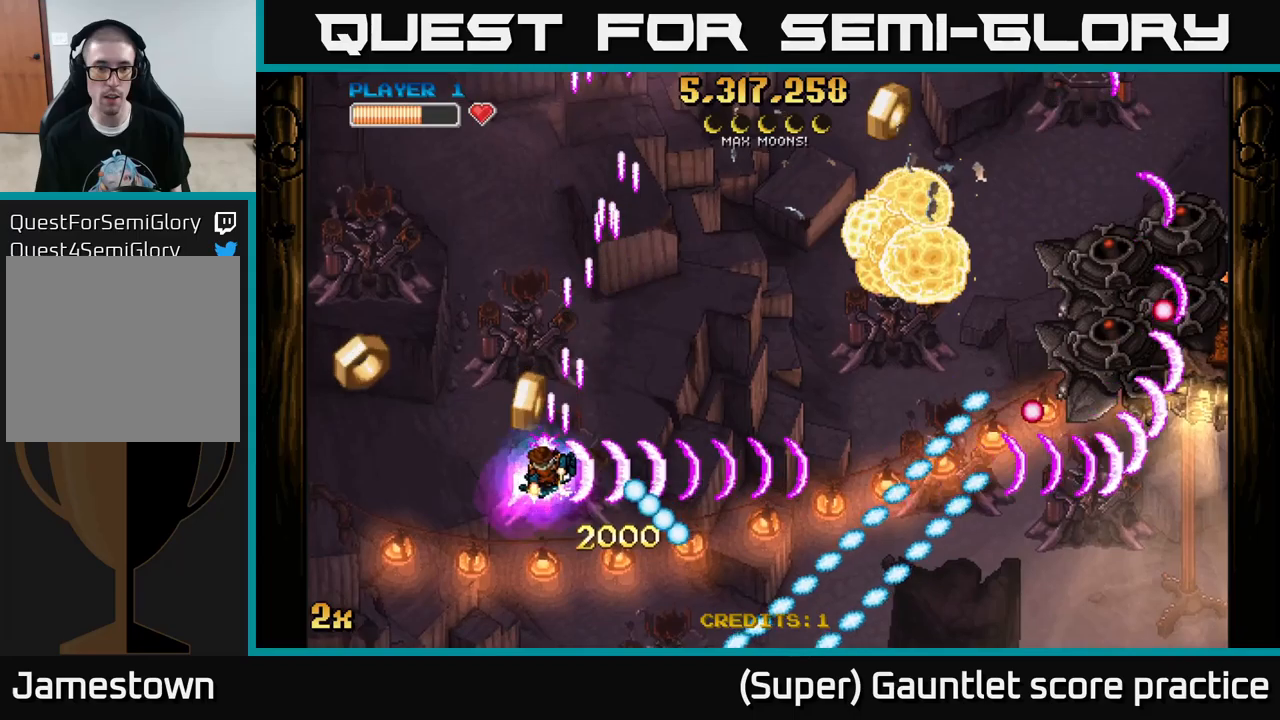
{"buttons": ["A"], "left_stick": "up-right", "events": [[383, "left_stick", "right"], [500, "left_stick", "up-right"]]}
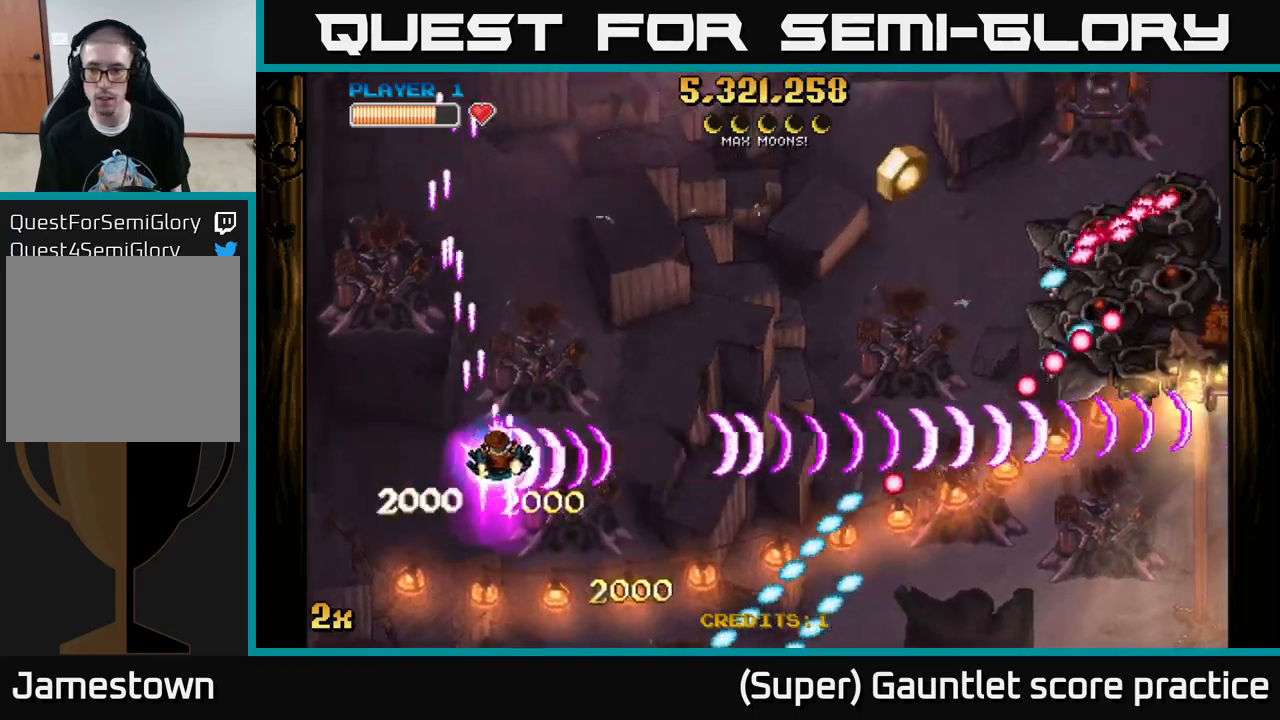
{"buttons": ["A"], "left_stick": "right", "events": [[200, "left_stick", "right"]]}
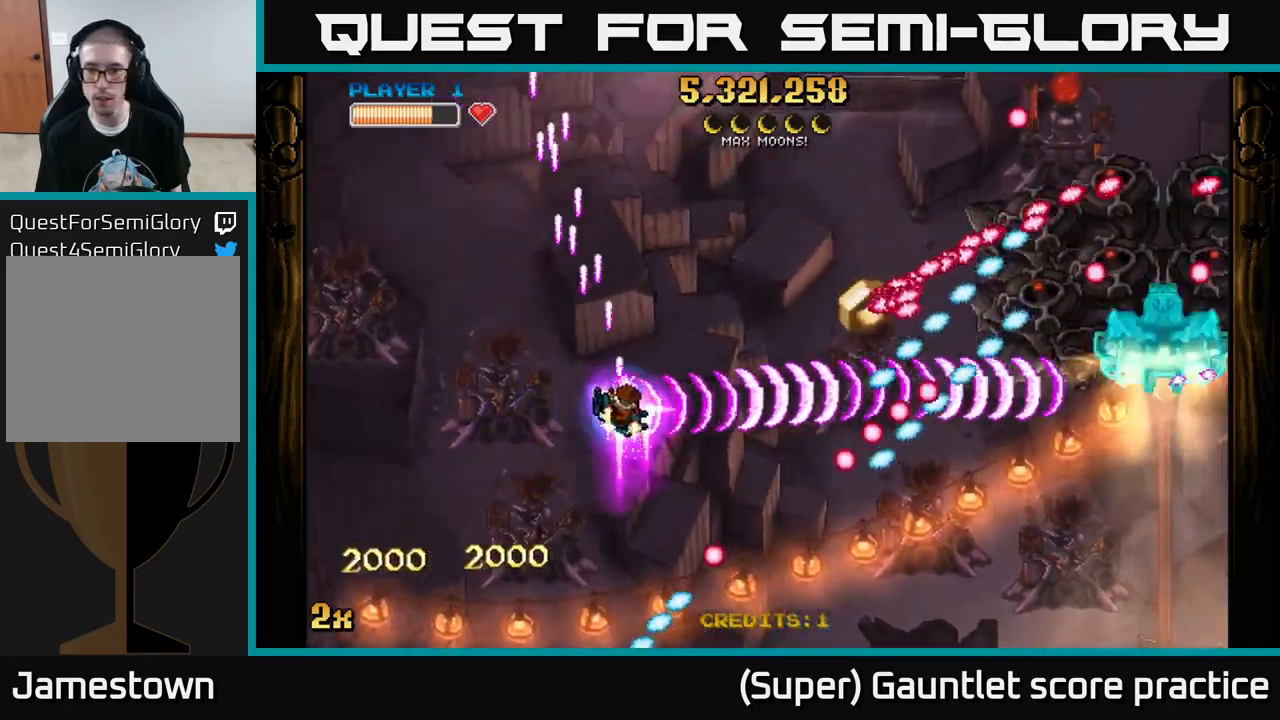
{"buttons": ["A"], "left_stick": "left", "events": [[150, "left_stick", "up"], [300, "left_stick", "up-left"], [416, "left_stick", "left"]]}
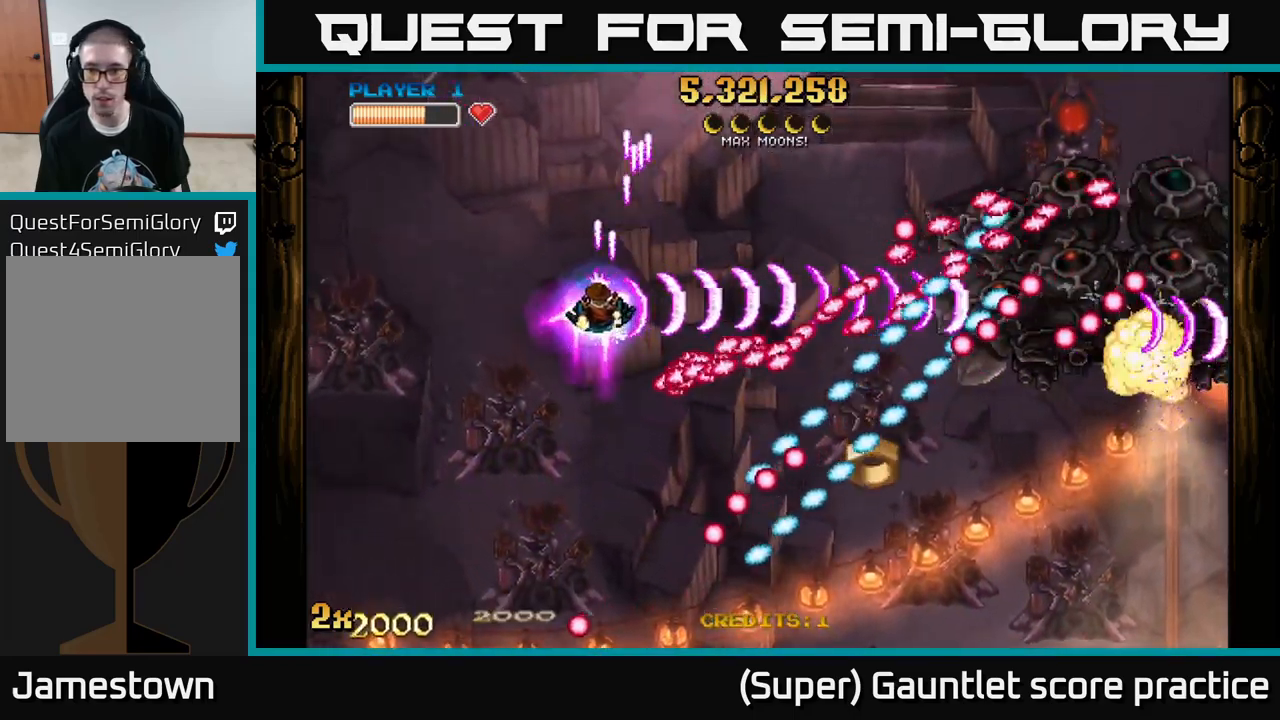
{"buttons": ["A"], "left_stick": "right", "events": [[116, "left_stick", "up-left"], [366, "left_stick", "up-right"], [500, "left_stick", "right"]]}
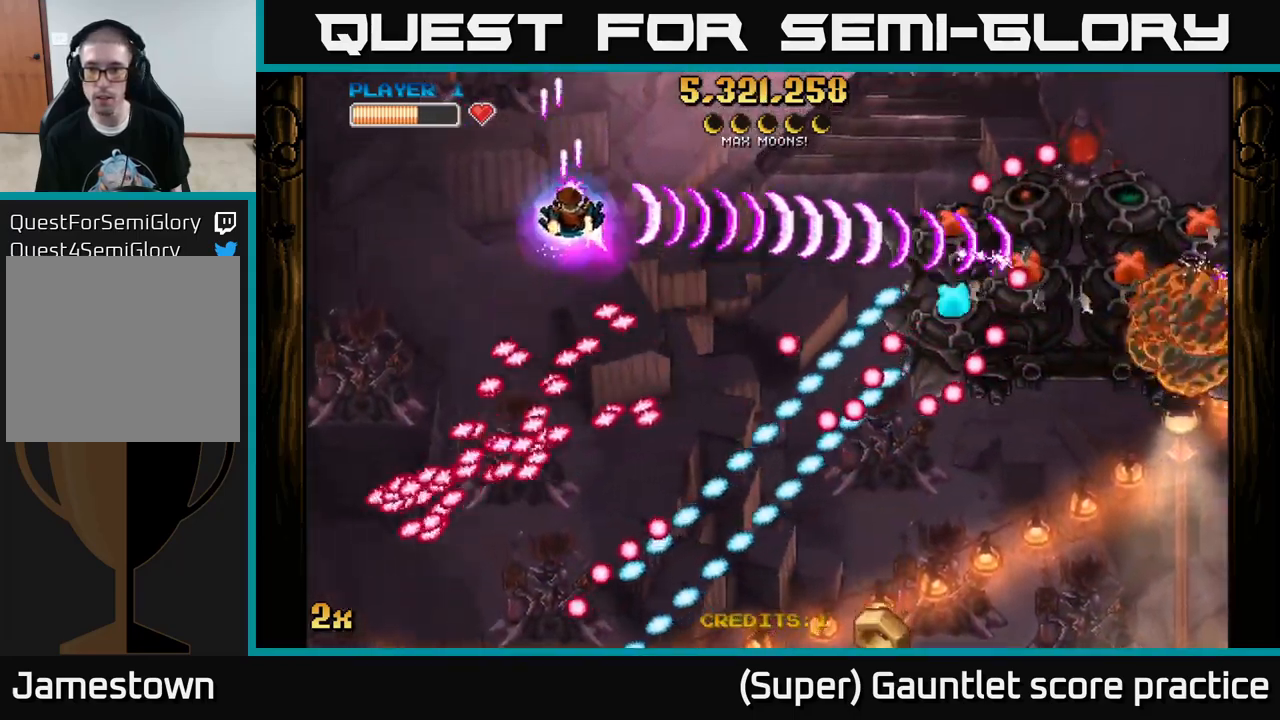
{"buttons": ["A"], "left_stick": "down-right", "events": [[233, "left_stick", "down-right"]]}
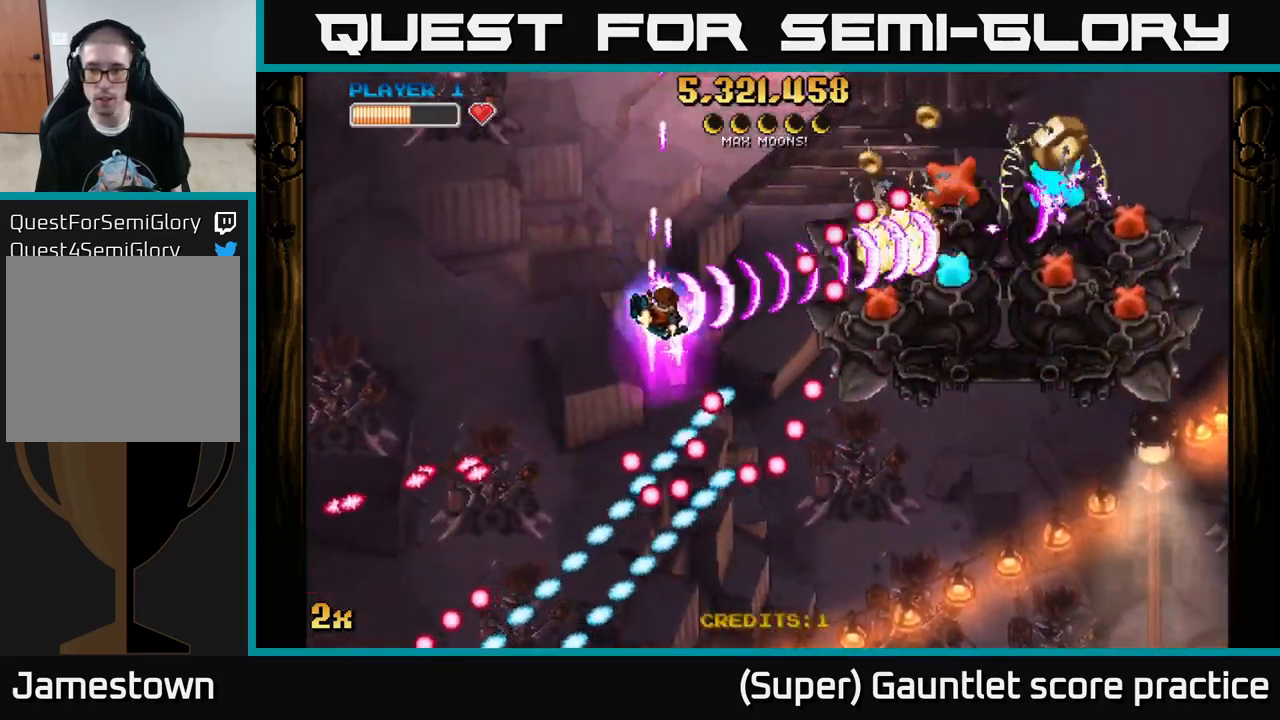
{"buttons": ["A"], "left_stick": "up-right", "events": [[500, "left_stick", "up-right"]]}
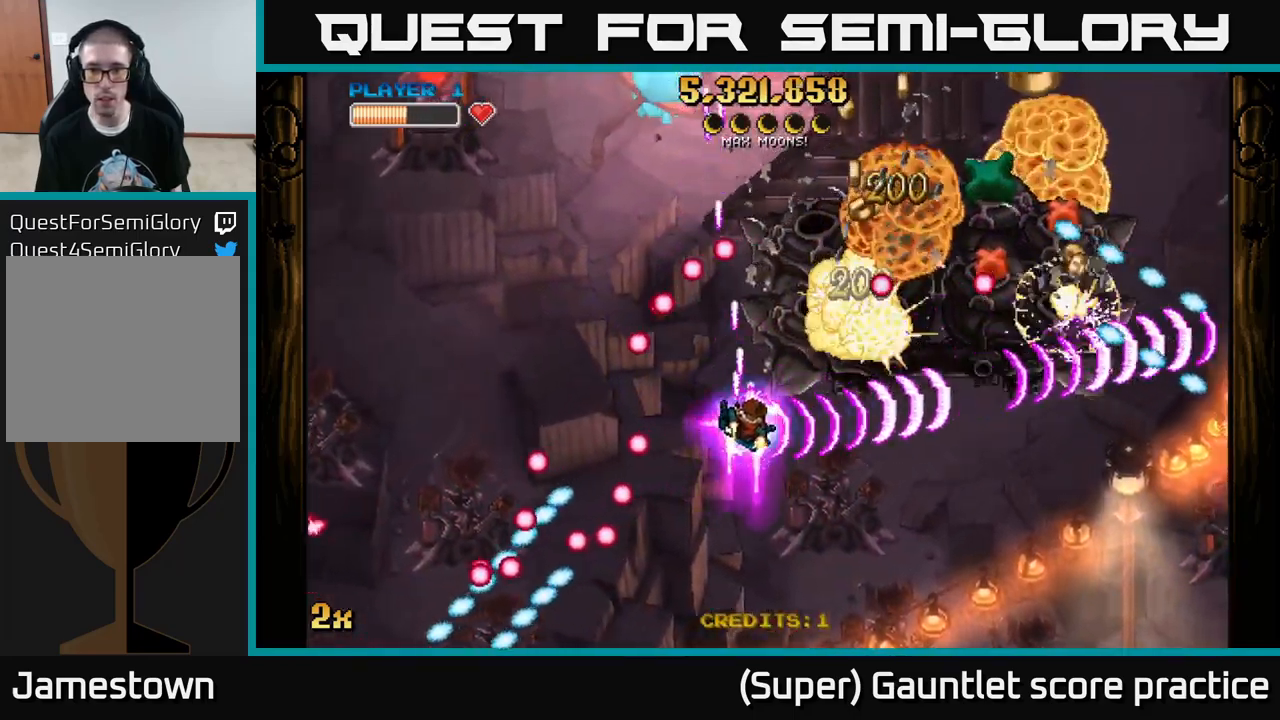
{"buttons": ["A"], "left_stick": "down-right", "events": [[16, "X", "down"], [33, "left_stick", "up"], [133, "X", "up"], [183, "left_stick", "down"], [500, "left_stick", "down-right"]]}
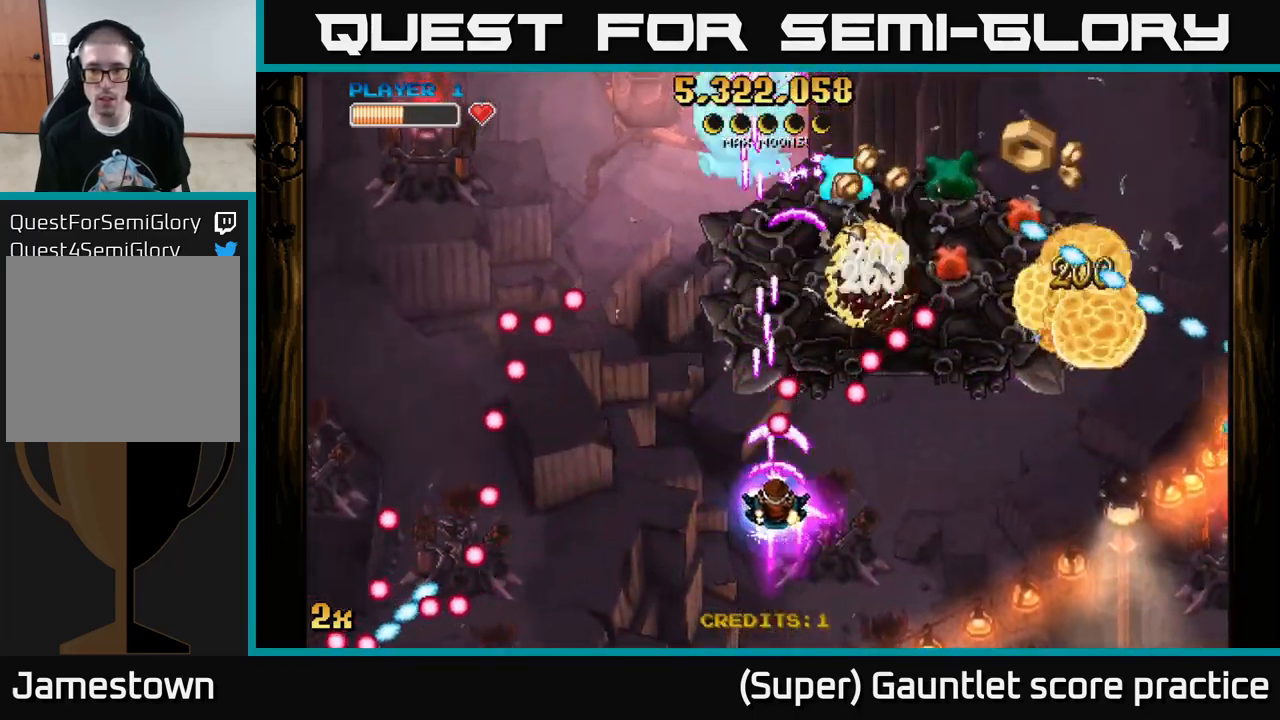
{"buttons": [], "left_stick": "right", "events": [[200, "A", "up"], [316, "left_stick", "right"]]}